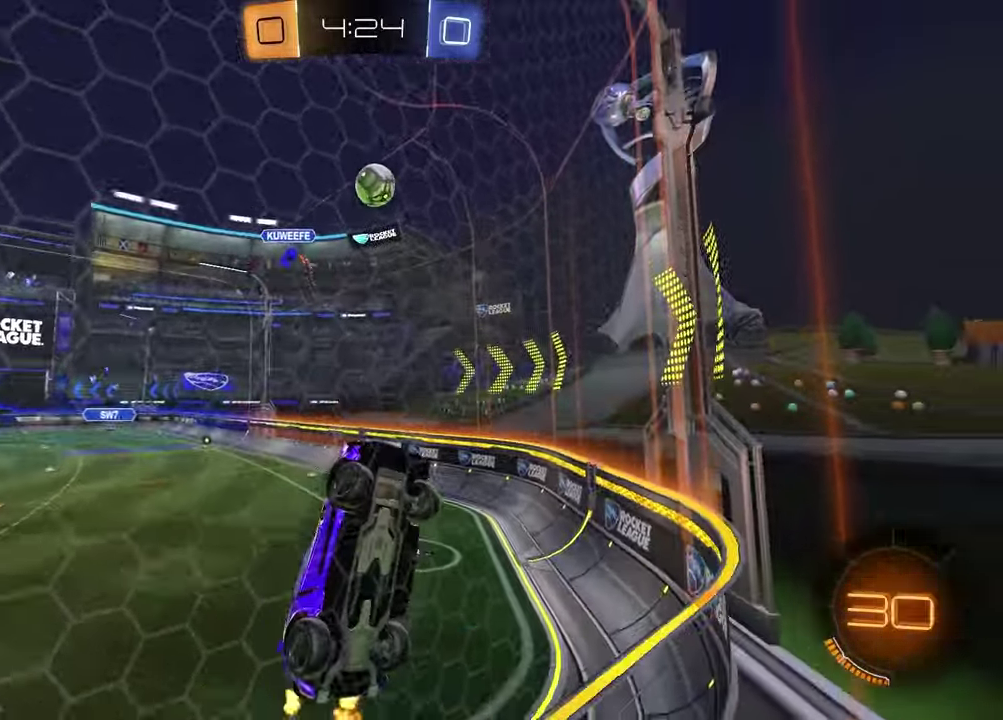
Gameplay with a controller (PlayStation layout); each line is a JSON object with the inputs held at the frame after it. "events" lists button and stick changes between this image and that frame as [ms after this image, input, new state], when the widget could be followed in between. Not read: L1 R1.
{"buttons": ["R2"], "left_stick": "center", "right_stick": "center"}
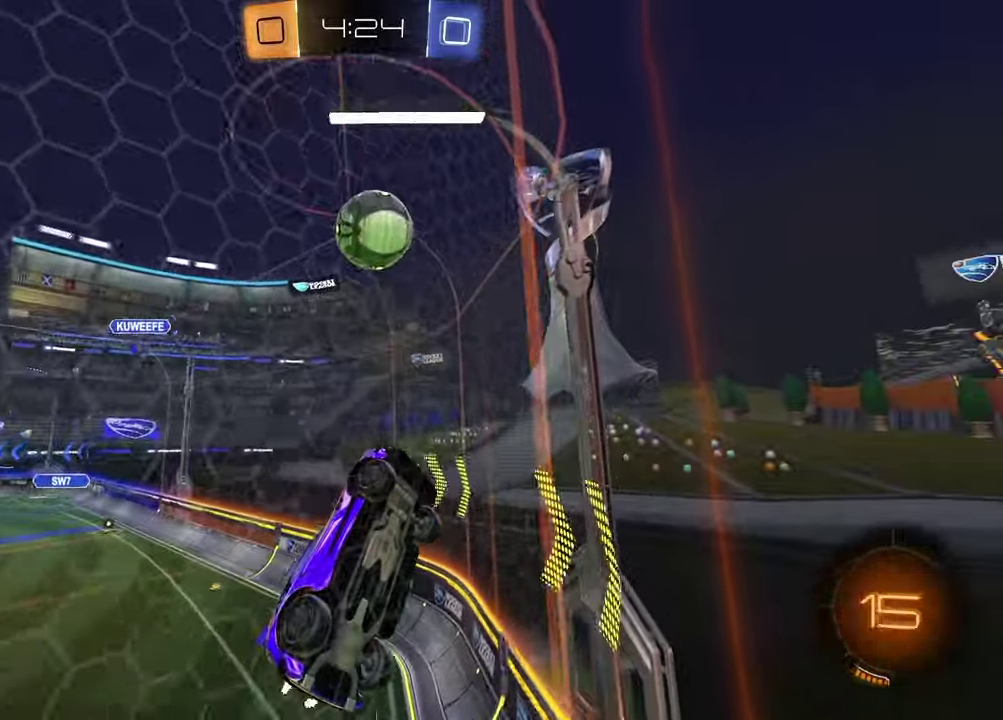
{"buttons": ["R2"], "left_stick": "center", "right_stick": "center", "events": [[183, "CROSS", "down"], [183, "left_stick", "left"], [233, "CROSS", "up"], [283, "CROSS", "down"], [433, "CROSS", "up"], [500, "left_stick", "center"]]}
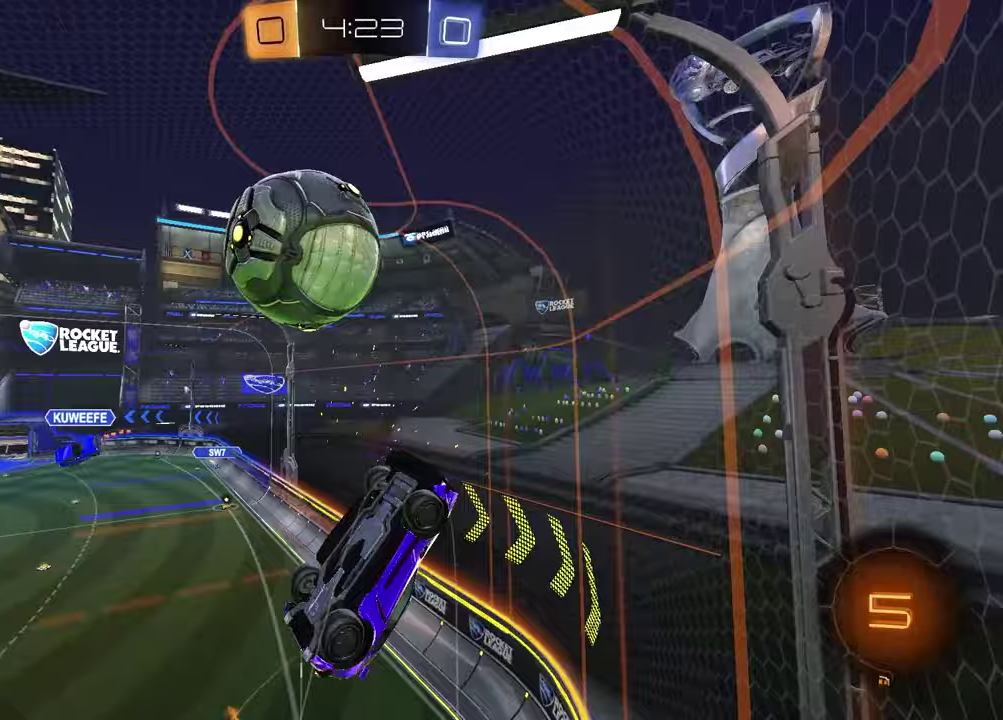
{"buttons": ["SQUARE", "R2"], "left_stick": "left", "right_stick": "center", "events": [[17, "R2", "up"], [200, "R2", "down"], [233, "left_stick", "left"], [500, "SQUARE", "down"]]}
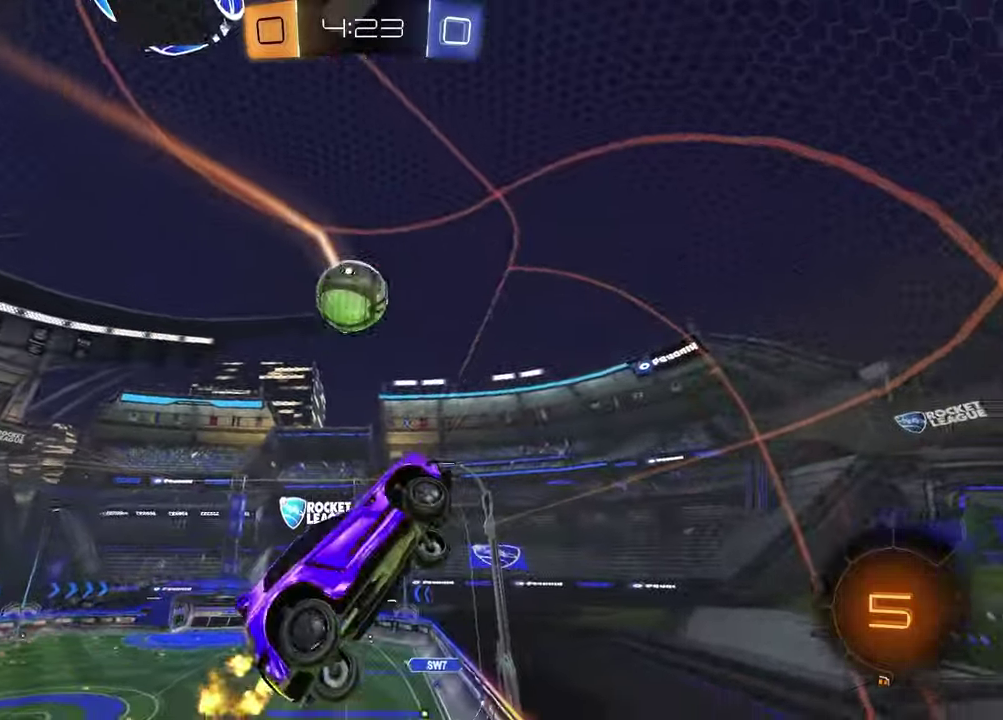
{"buttons": ["SQUARE", "R2"], "left_stick": "right", "right_stick": "center", "events": [[50, "left_stick", "up-left"], [167, "left_stick", "up"], [433, "left_stick", "up-right"], [483, "left_stick", "right"]]}
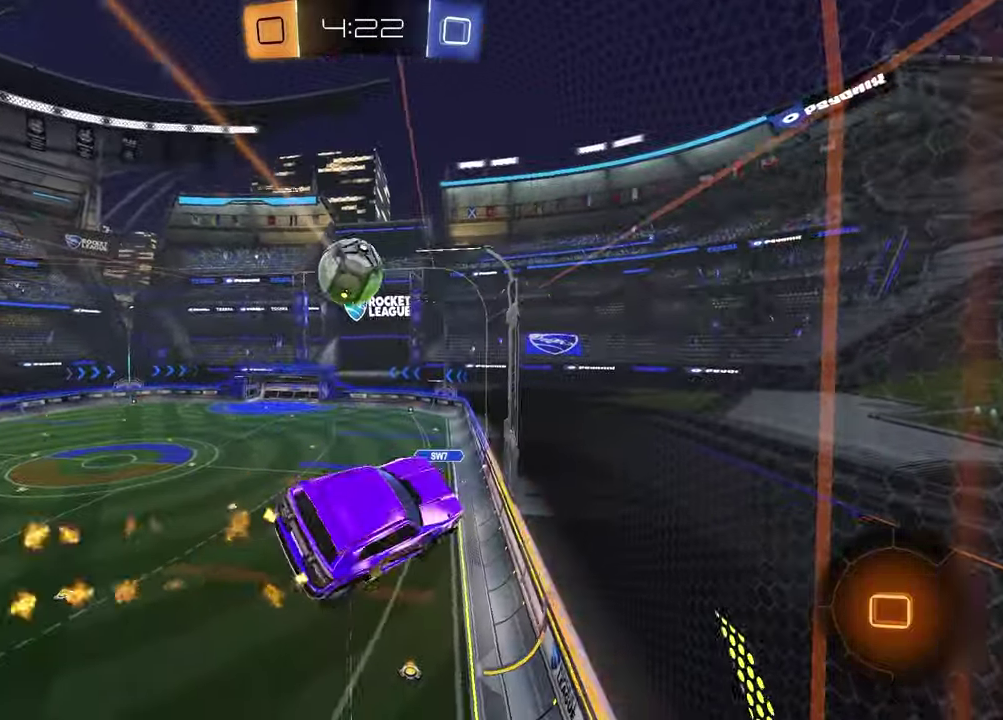
{"buttons": ["SQUARE", "R2"], "left_stick": "down-right", "right_stick": "center", "events": [[50, "left_stick", "down-right"]]}
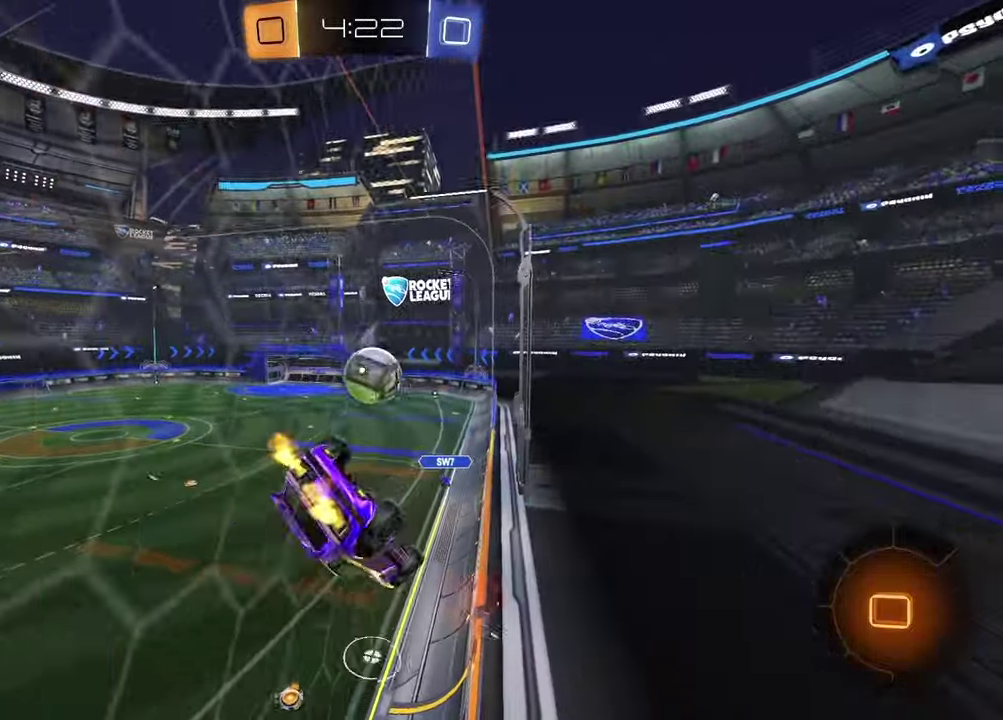
{"buttons": [], "left_stick": "up-left", "right_stick": "center", "events": [[33, "SQUARE", "up"], [33, "left_stick", "right"], [100, "left_stick", "down-right"], [150, "CROSS", "down"], [317, "CROSS", "up"], [367, "R2", "up"], [367, "left_stick", "right"], [483, "left_stick", "up-left"]]}
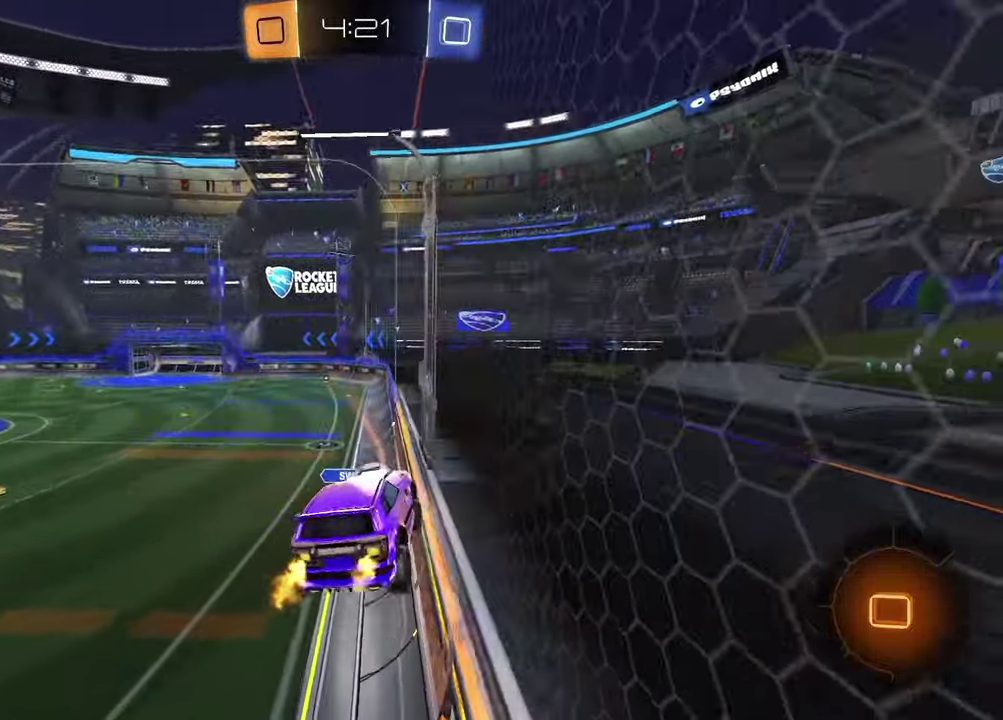
{"buttons": [], "left_stick": "center", "right_stick": "center", "events": [[33, "left_stick", "left"], [367, "left_stick", "center"]]}
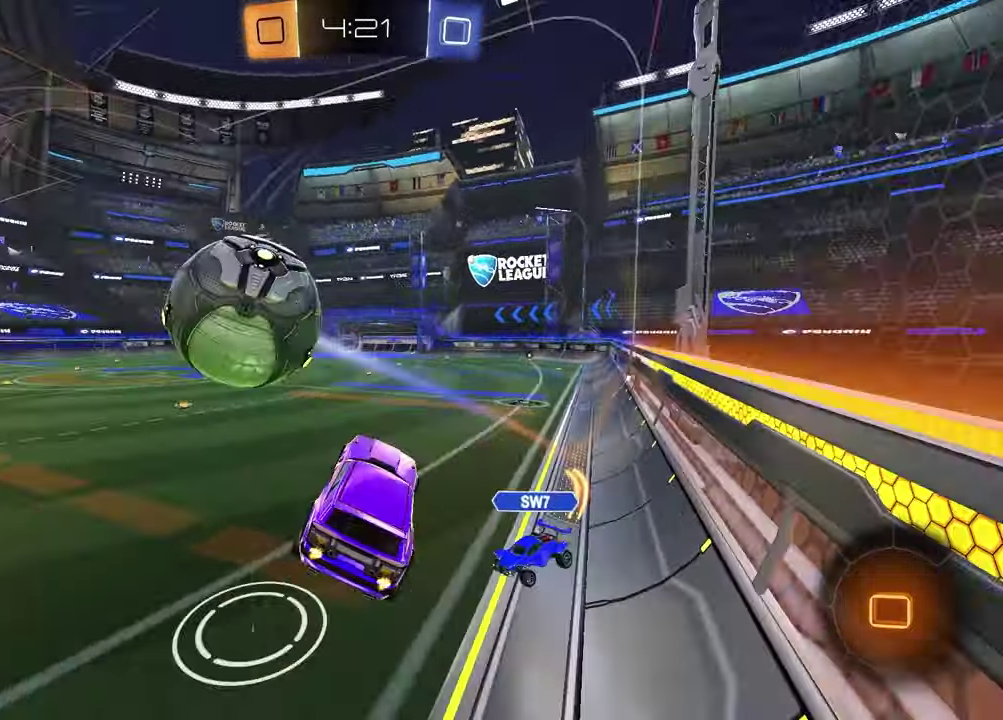
{"buttons": ["R2"], "left_stick": "down-left", "right_stick": "center", "events": [[33, "R2", "down"], [83, "left_stick", "up"], [133, "CROSS", "down"], [233, "left_stick", "down"], [250, "CROSS", "up"], [367, "left_stick", "down-left"]]}
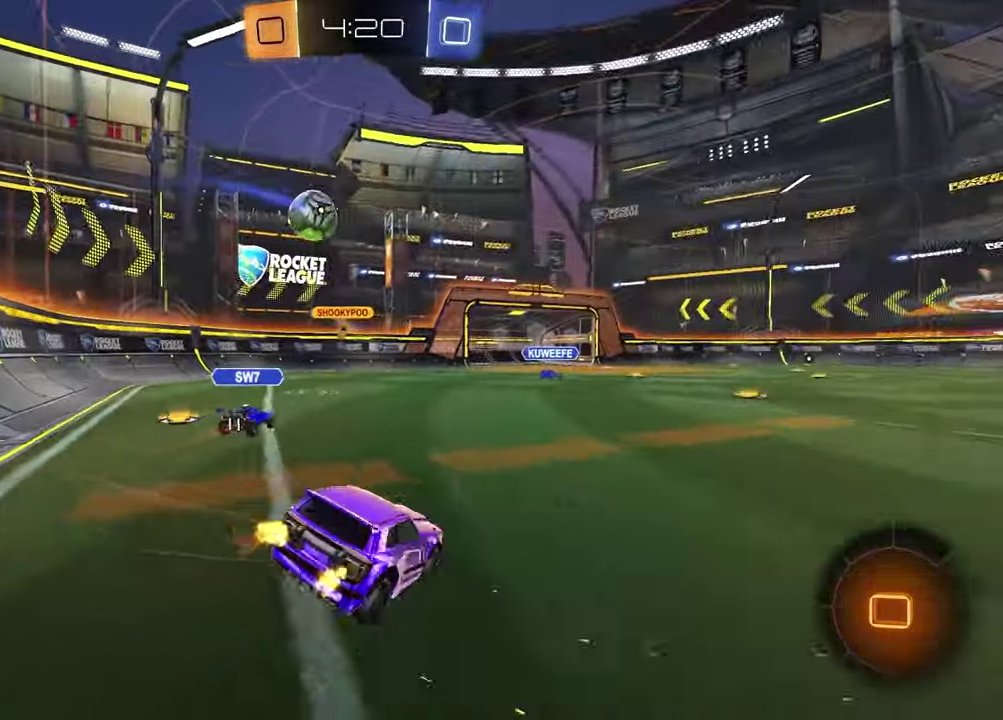
{"buttons": ["R2"], "left_stick": "center", "right_stick": "center", "events": [[183, "left_stick", "right"], [500, "left_stick", "center"]]}
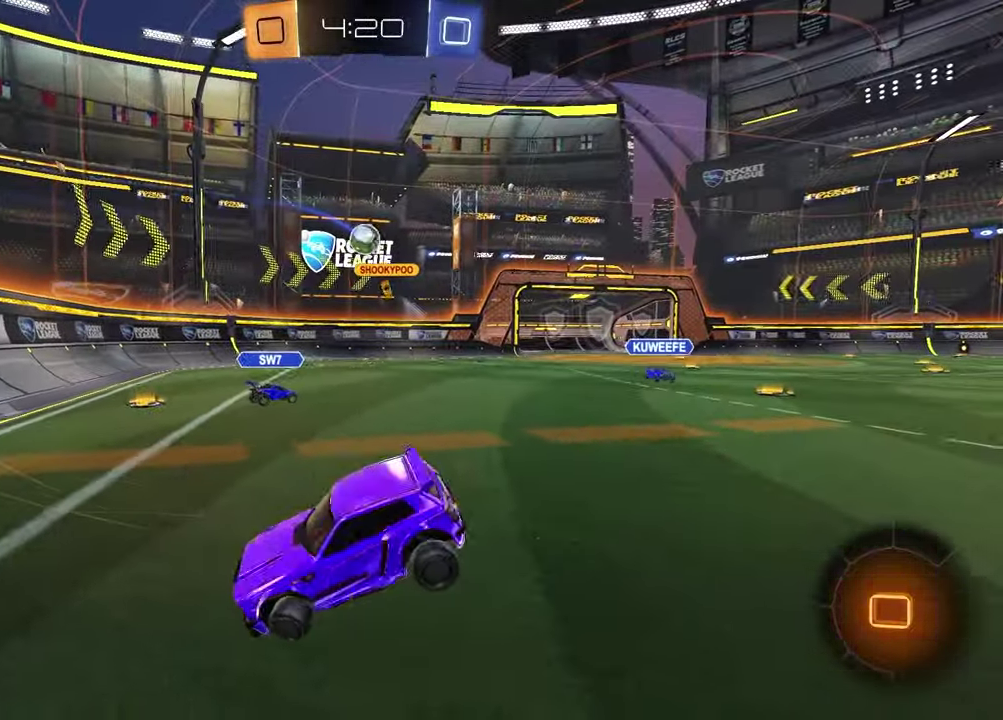
{"buttons": ["R2"], "left_stick": "right", "right_stick": "center", "events": [[167, "left_stick", "right"]]}
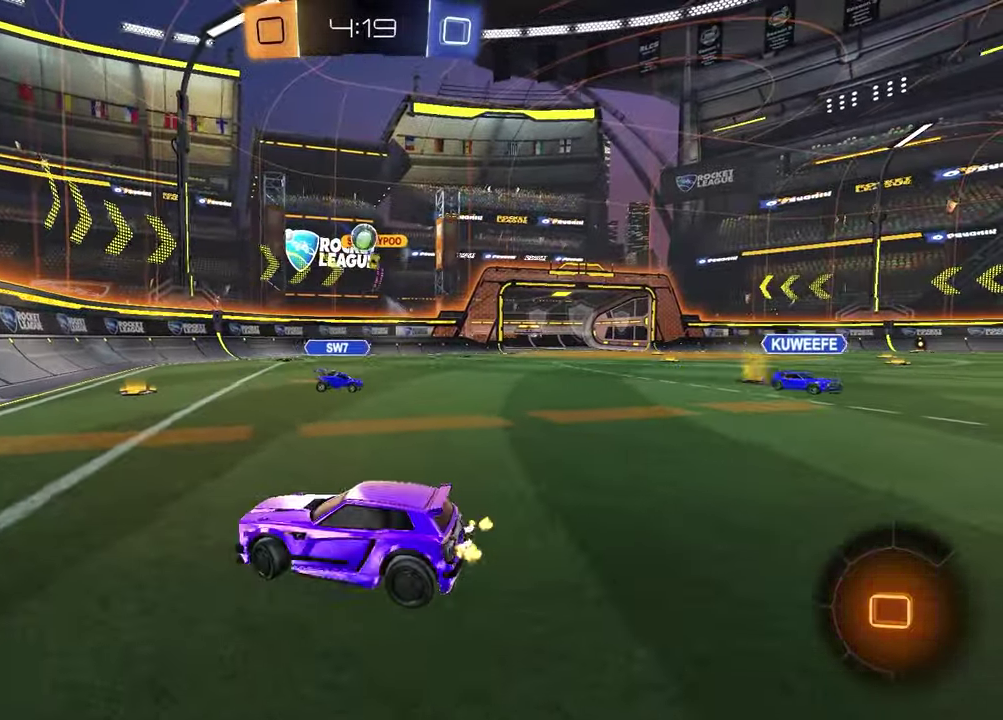
{"buttons": ["TRIANGLE", "R2"], "left_stick": "left", "right_stick": "center", "events": [[417, "left_stick", "left"], [433, "TRIANGLE", "down"]]}
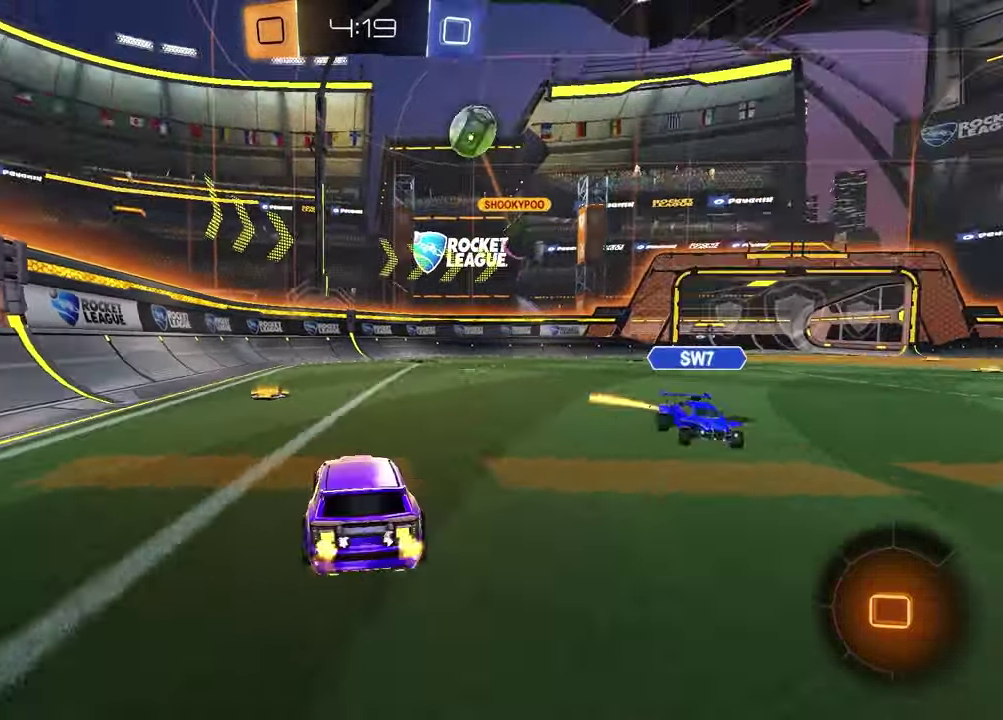
{"buttons": ["R2"], "left_stick": "up-right", "right_stick": "center", "events": [[33, "TRIANGLE", "up"], [83, "left_stick", "center"], [350, "left_stick", "right"], [383, "TRIANGLE", "down"], [400, "left_stick", "up-right"], [467, "TRIANGLE", "up"]]}
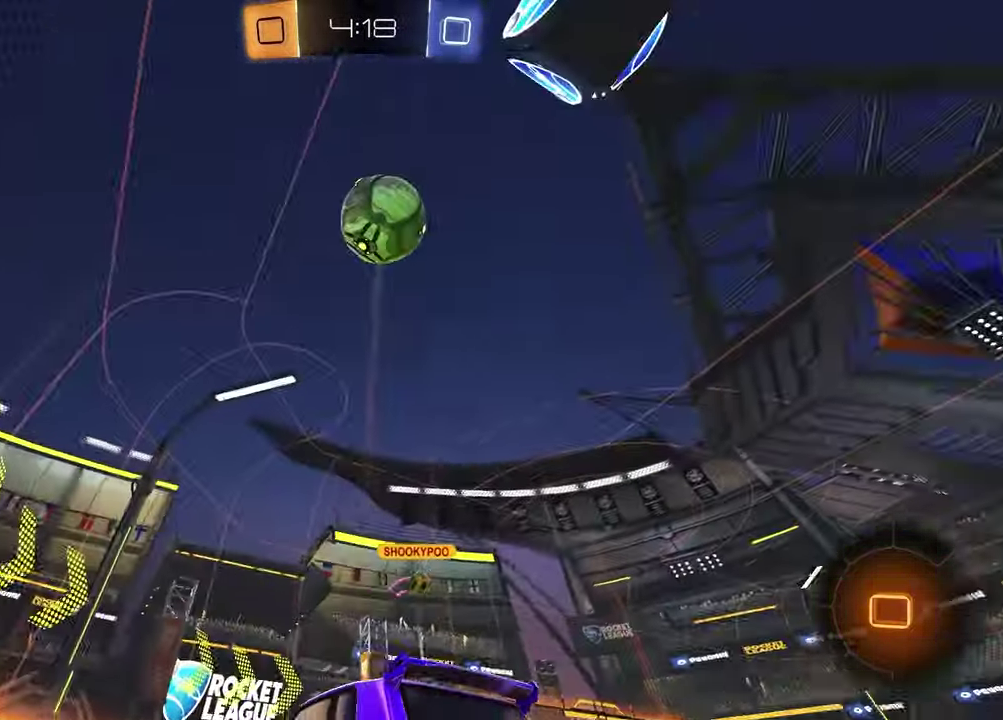
{"buttons": ["R2"], "left_stick": "center", "right_stick": "center", "events": [[33, "left_stick", "center"]]}
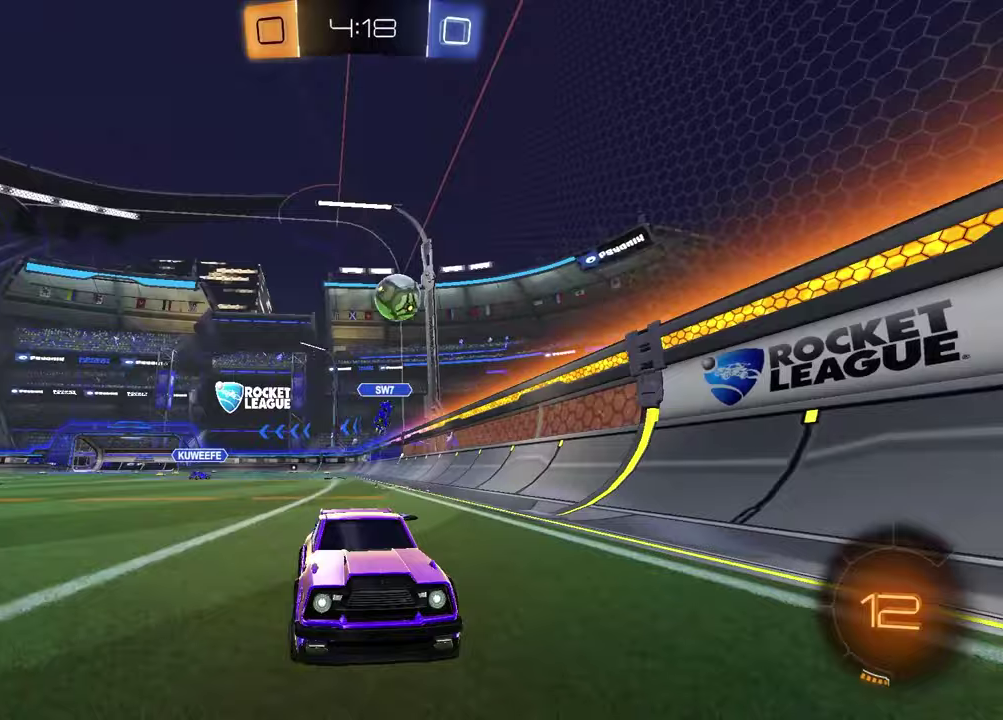
{"buttons": [], "left_stick": "up-right", "right_stick": "center", "events": [[300, "left_stick", "right"], [367, "left_stick", "up-right"], [400, "R2", "up"]]}
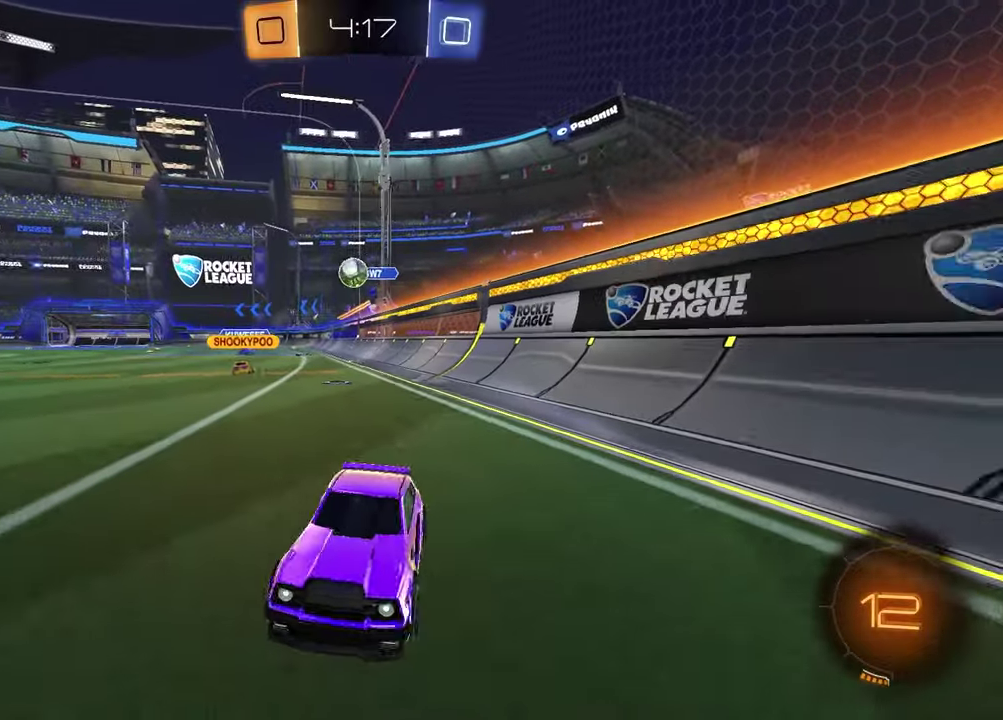
{"buttons": [], "left_stick": "center", "right_stick": "center", "events": [[100, "left_stick", "center"]]}
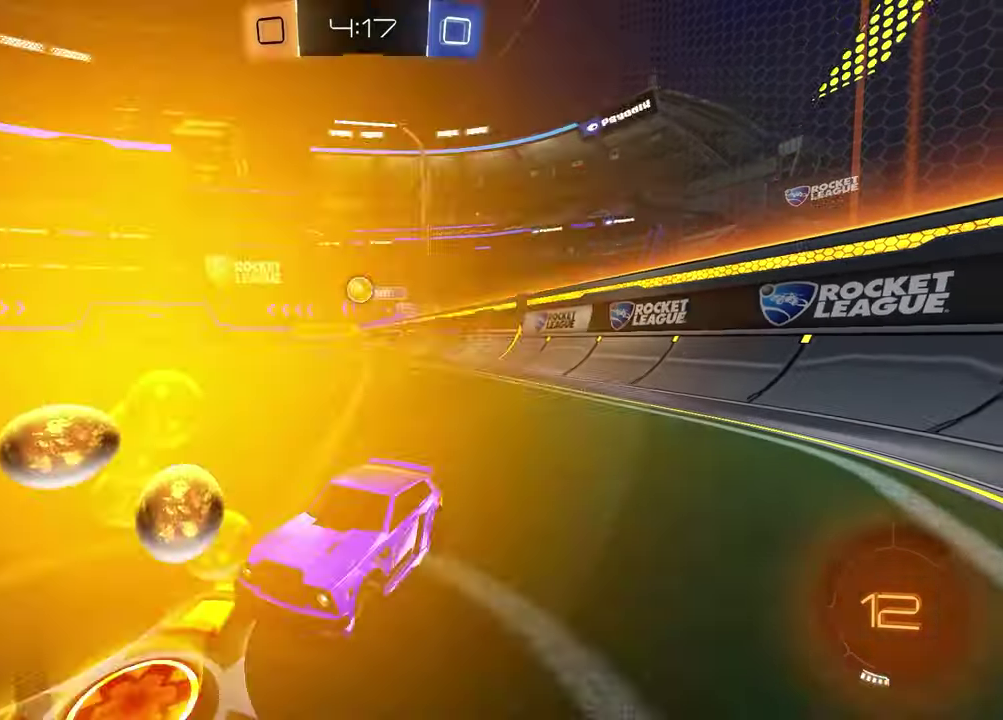
{"buttons": ["R2"], "left_stick": "right", "right_stick": "center", "events": [[200, "left_stick", "right"], [267, "R2", "down"]]}
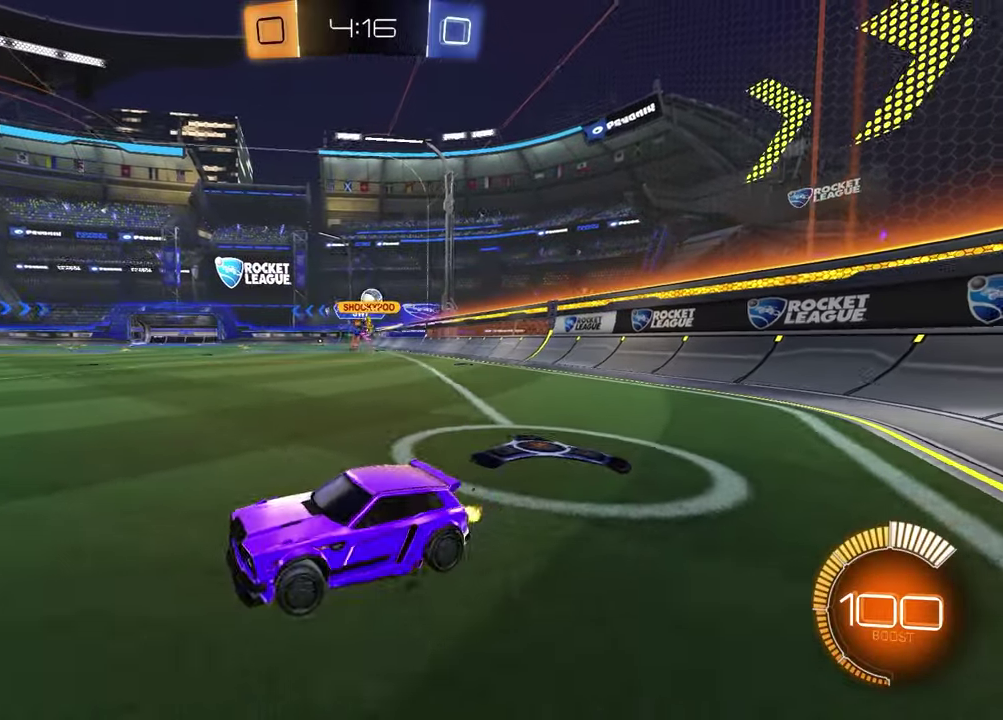
{"buttons": ["R2"], "left_stick": "right", "right_stick": "center", "events": []}
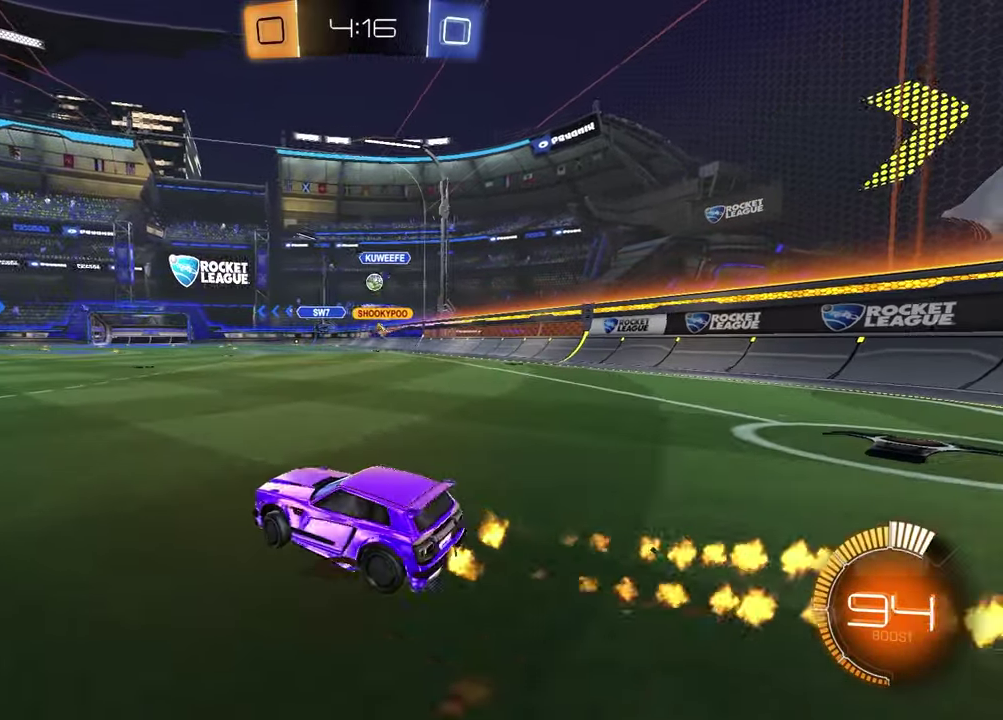
{"buttons": ["SQUARE", "R2"], "left_stick": "down", "right_stick": "center", "events": [[133, "left_stick", "up"], [150, "CROSS", "down"], [200, "left_stick", "up-right"], [233, "CROSS", "up"], [283, "CROSS", "down"], [350, "left_stick", "down"], [383, "CROSS", "up"], [417, "SQUARE", "down"]]}
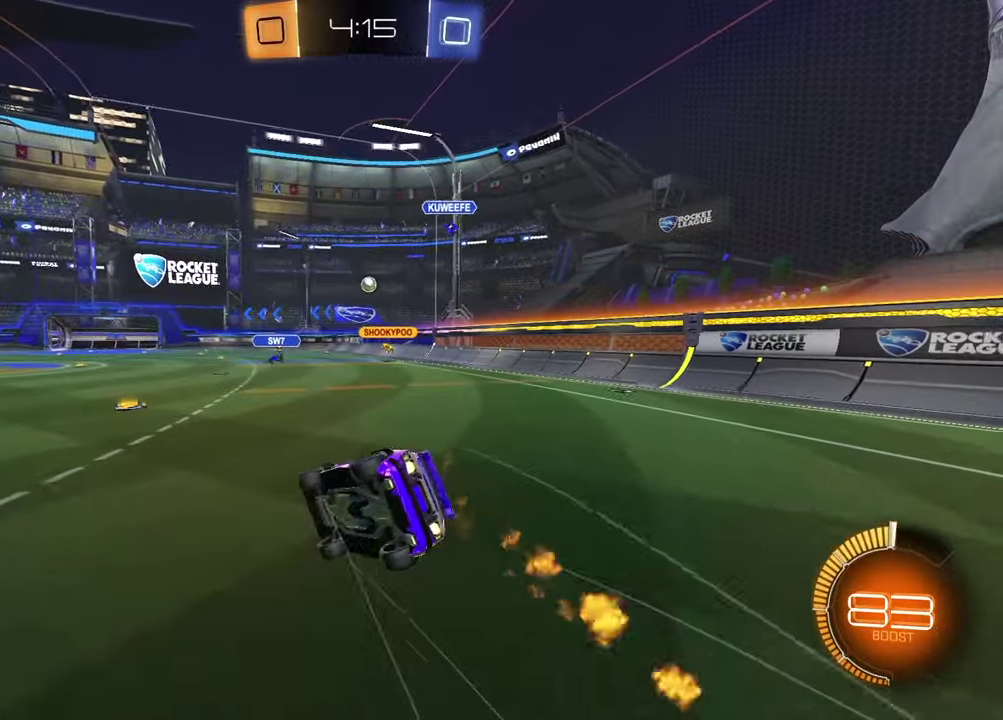
{"buttons": ["SQUARE"], "left_stick": "down-right", "right_stick": "center", "events": [[83, "left_stick", "down-right"], [133, "R2", "up"]]}
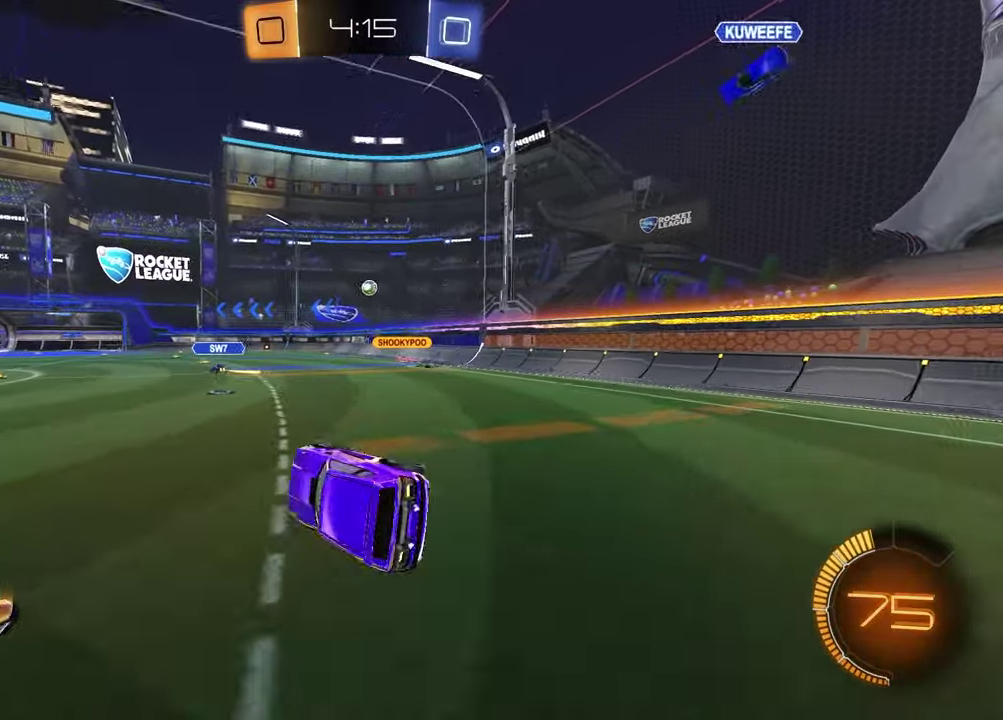
{"buttons": [], "left_stick": "center", "right_stick": "center", "events": [[67, "SQUARE", "up"], [117, "left_stick", "center"], [167, "R2", "down"], [467, "R2", "up"]]}
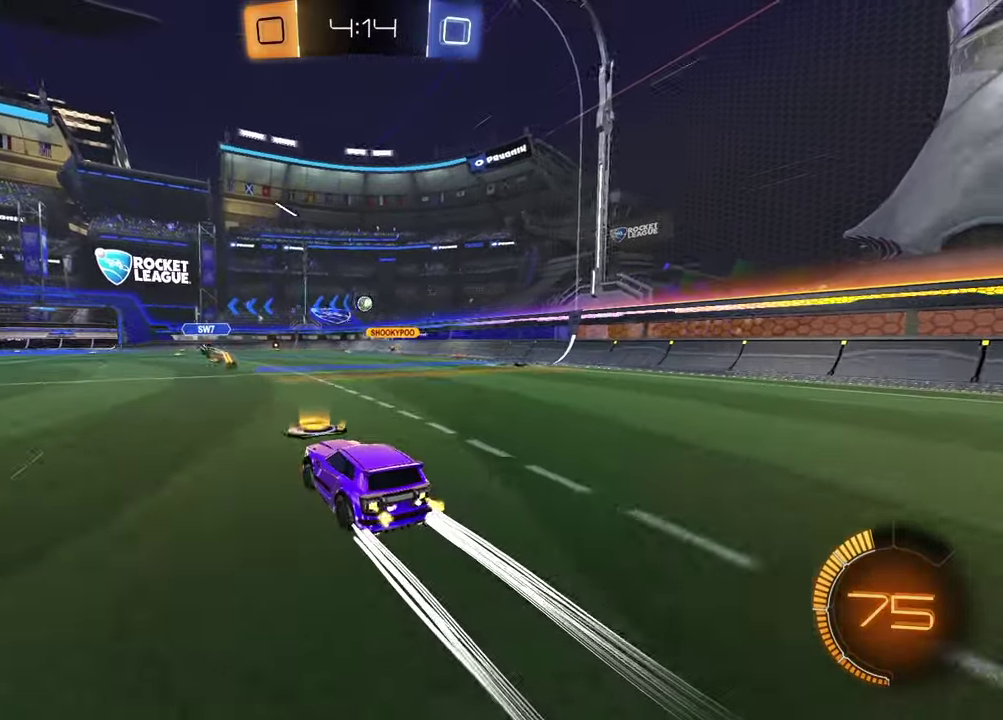
{"buttons": ["R2"], "left_stick": "left", "right_stick": "center", "events": [[300, "R2", "down"], [300, "left_stick", "right"], [417, "left_stick", "center"], [467, "left_stick", "left"]]}
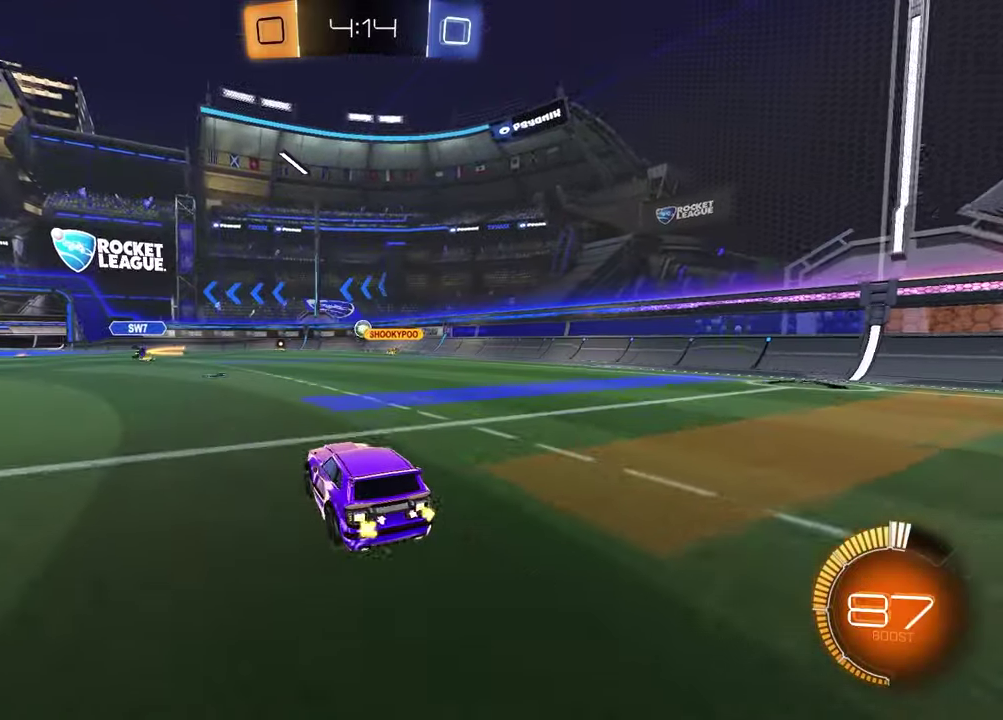
{"buttons": [], "left_stick": "center", "right_stick": "center", "events": [[383, "R2", "up"], [383, "left_stick", "center"]]}
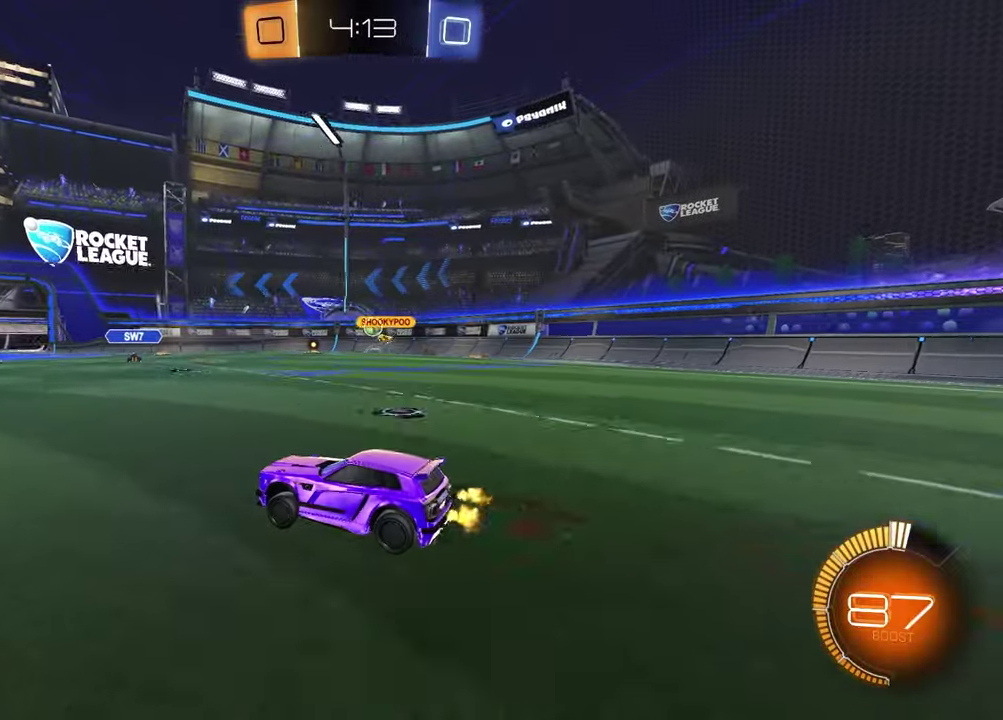
{"buttons": [], "left_stick": "center", "right_stick": "center", "events": [[150, "left_stick", "right"], [400, "left_stick", "center"]]}
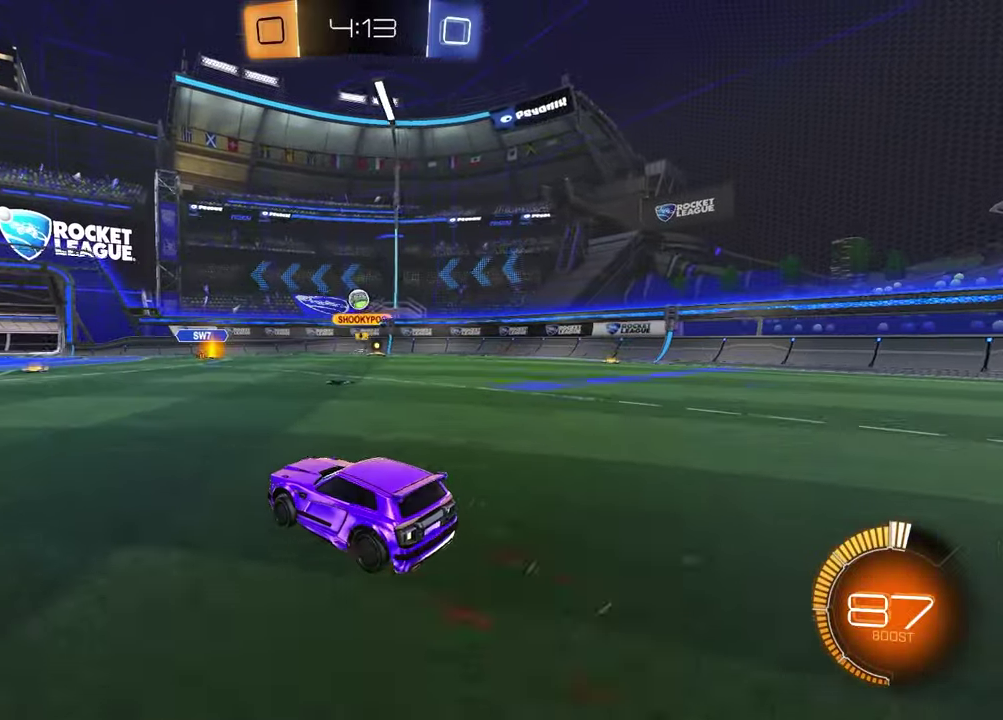
{"buttons": ["R2"], "left_stick": "left", "right_stick": "center", "events": [[67, "L2", "down"], [317, "L2", "up"], [450, "left_stick", "left"], [483, "R2", "down"]]}
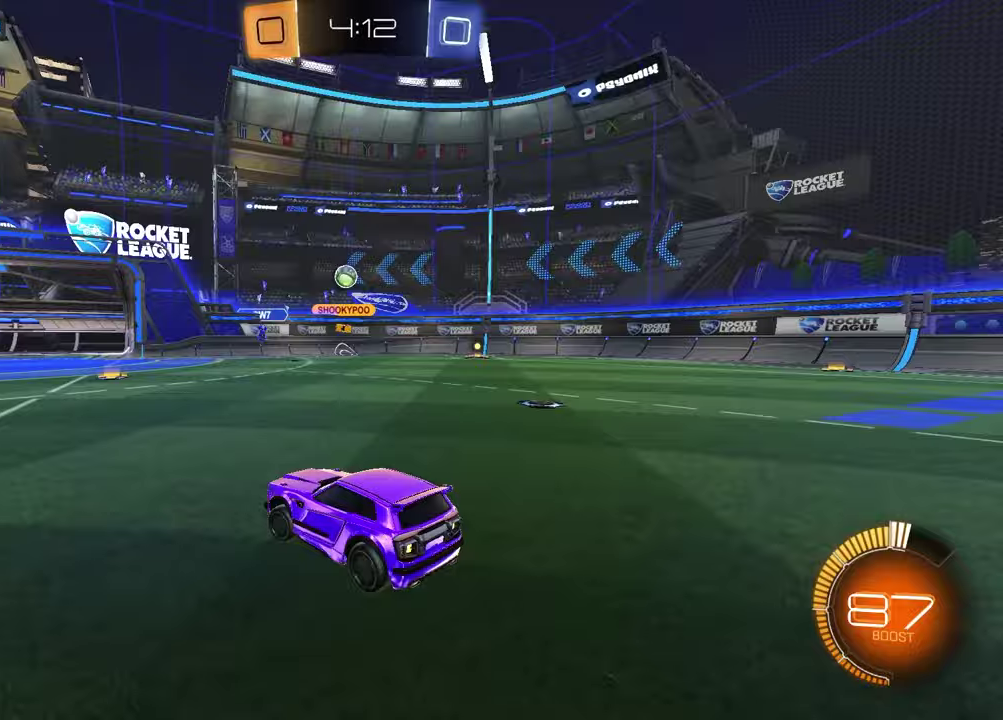
{"buttons": [], "left_stick": "right", "right_stick": "center", "events": [[100, "left_stick", "center"], [183, "left_stick", "right"], [333, "R2", "up"]]}
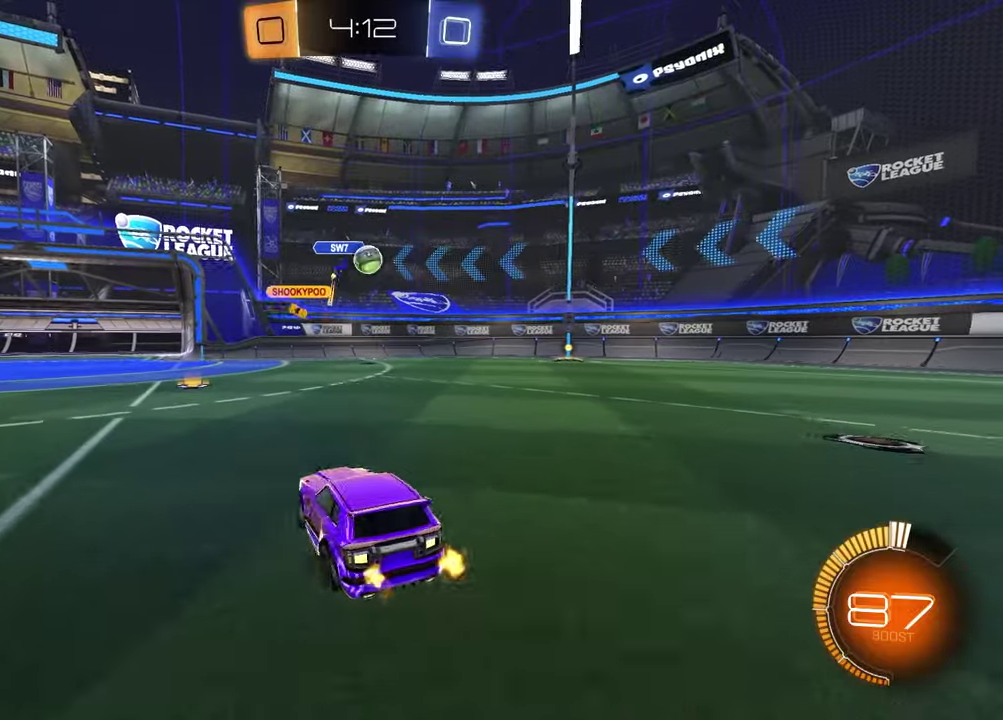
{"buttons": [], "left_stick": "right", "right_stick": "center", "events": [[317, "R2", "down"], [383, "R2", "up"]]}
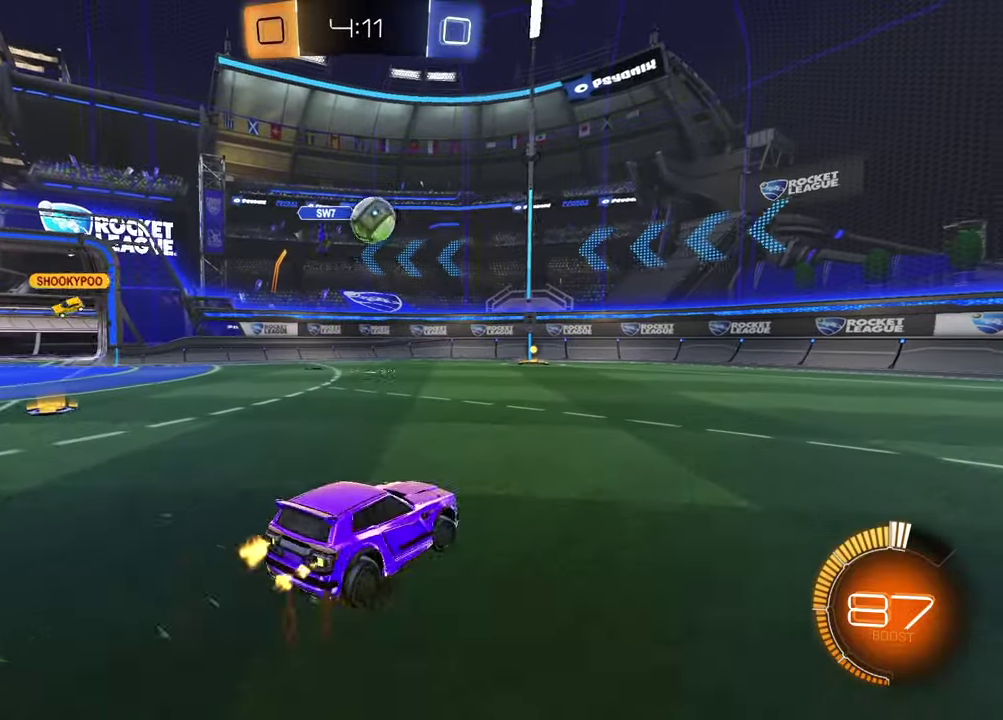
{"buttons": [], "left_stick": "center", "right_stick": "center", "events": [[367, "left_stick", "center"]]}
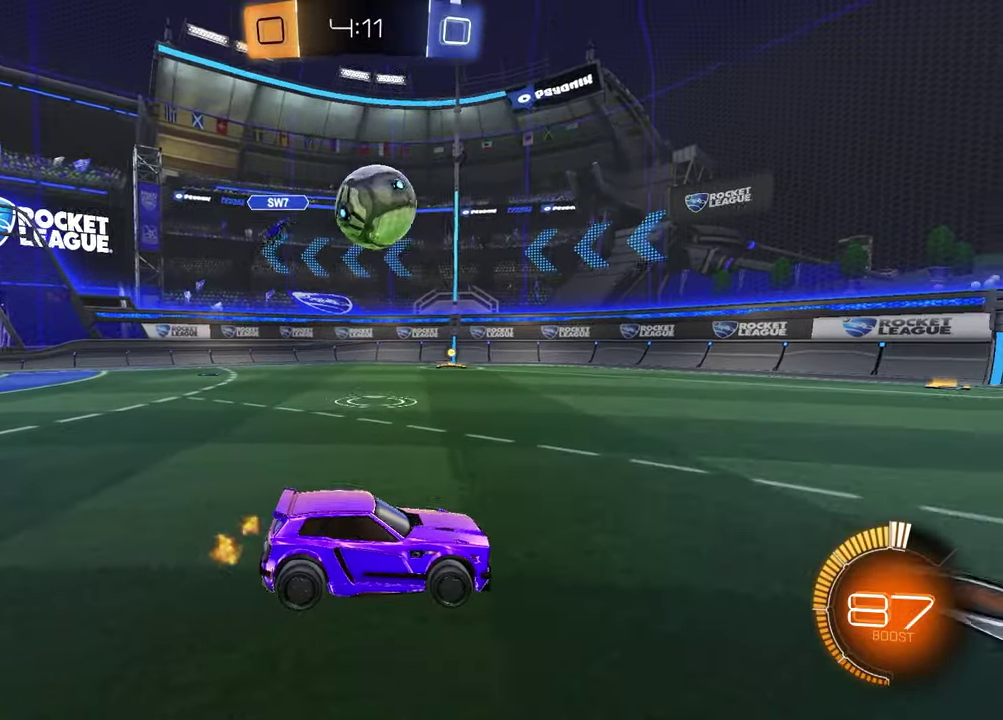
{"buttons": ["R2"], "left_stick": "center", "right_stick": "center", "events": [[33, "R2", "down"]]}
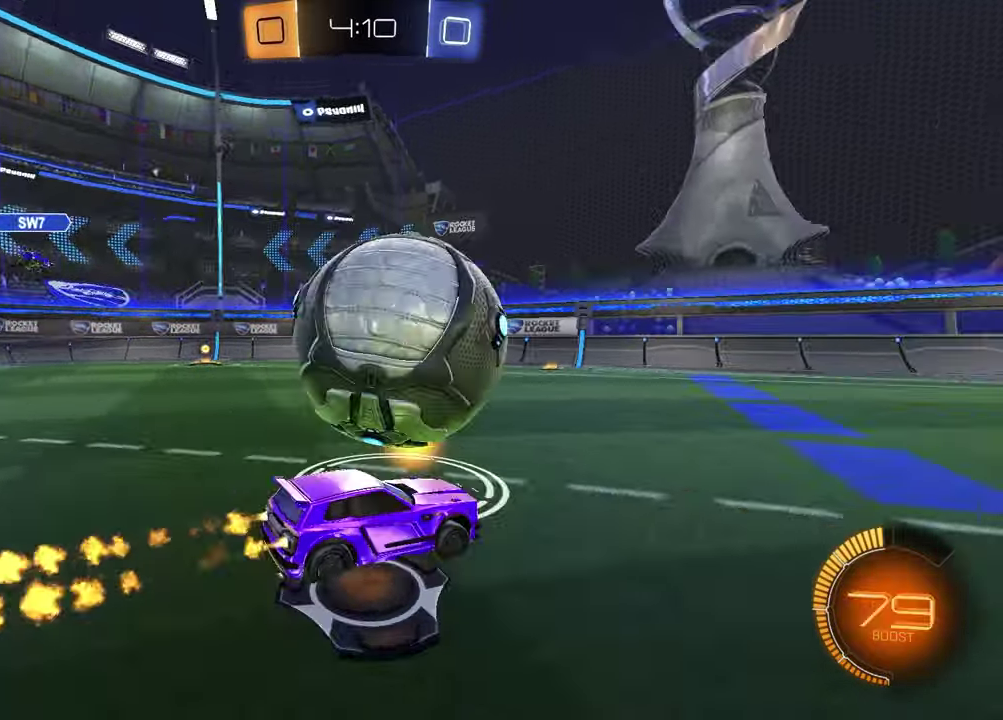
{"buttons": ["R2"], "left_stick": "up-left", "right_stick": "center", "events": [[133, "left_stick", "left"], [200, "left_stick", "center"], [267, "left_stick", "right"], [417, "CROSS", "down"], [450, "left_stick", "up-left"], [467, "CROSS", "up"]]}